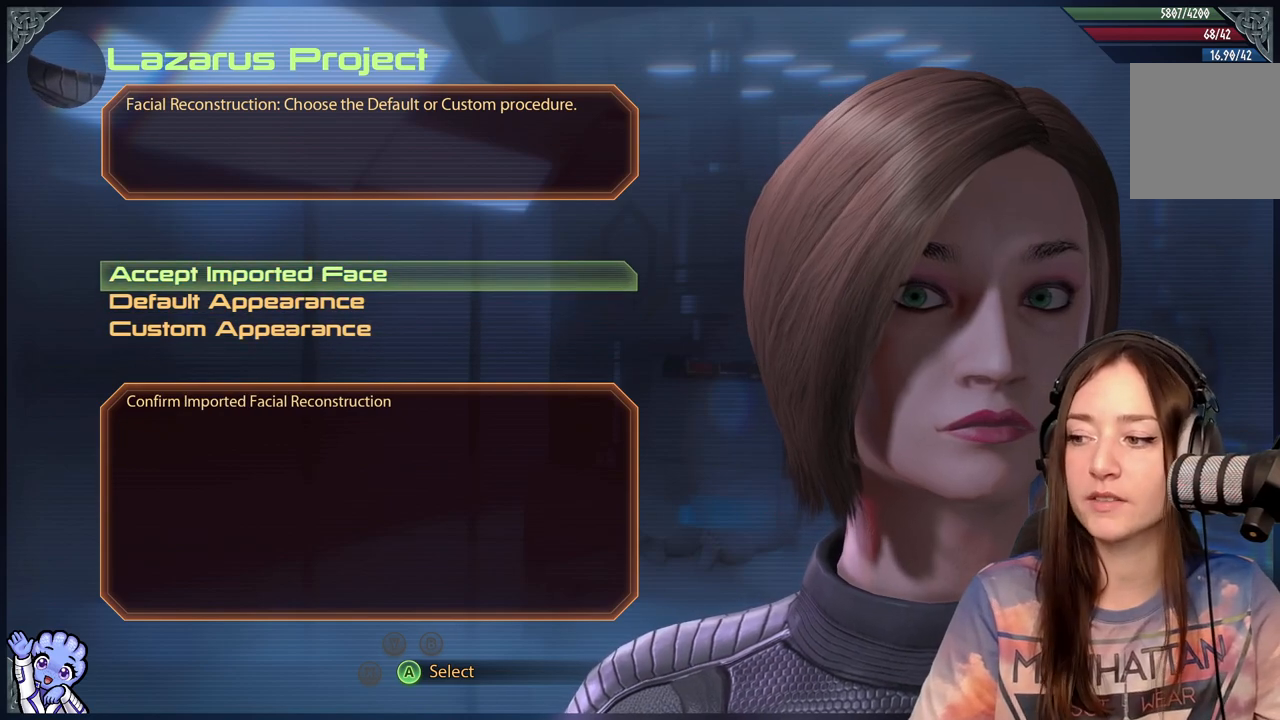
Gameplay with a controller (Xbox layout); each line is a JSON object with the inputs held at the frame after it. "events" lists button and stick changes between this image and that frame as [ms after this image, input, new state], when the widget could be followed in between.
{"buttons": [], "left_stick": "center", "right_stick": "center", "events": [[233, "right_stick", "down-left"], [300, "right_stick", "left"], [483, "right_stick", "center"]]}
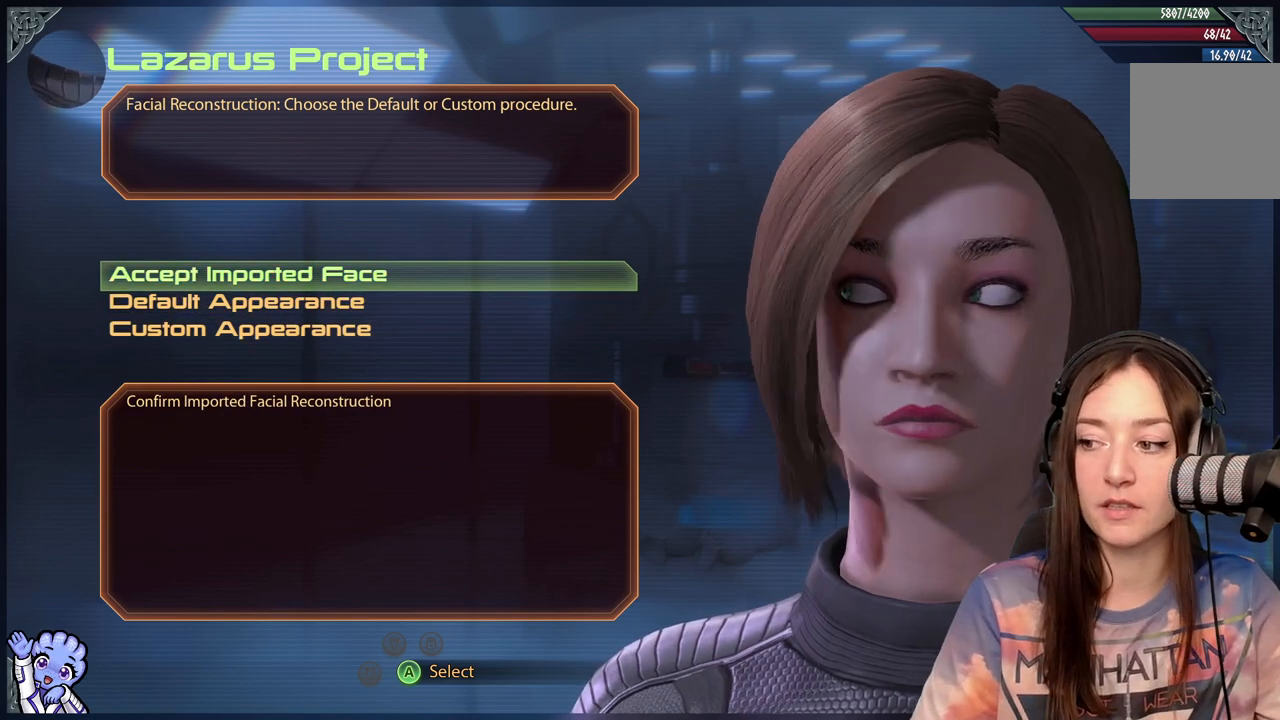
{"buttons": [], "left_stick": "center", "right_stick": "center", "events": []}
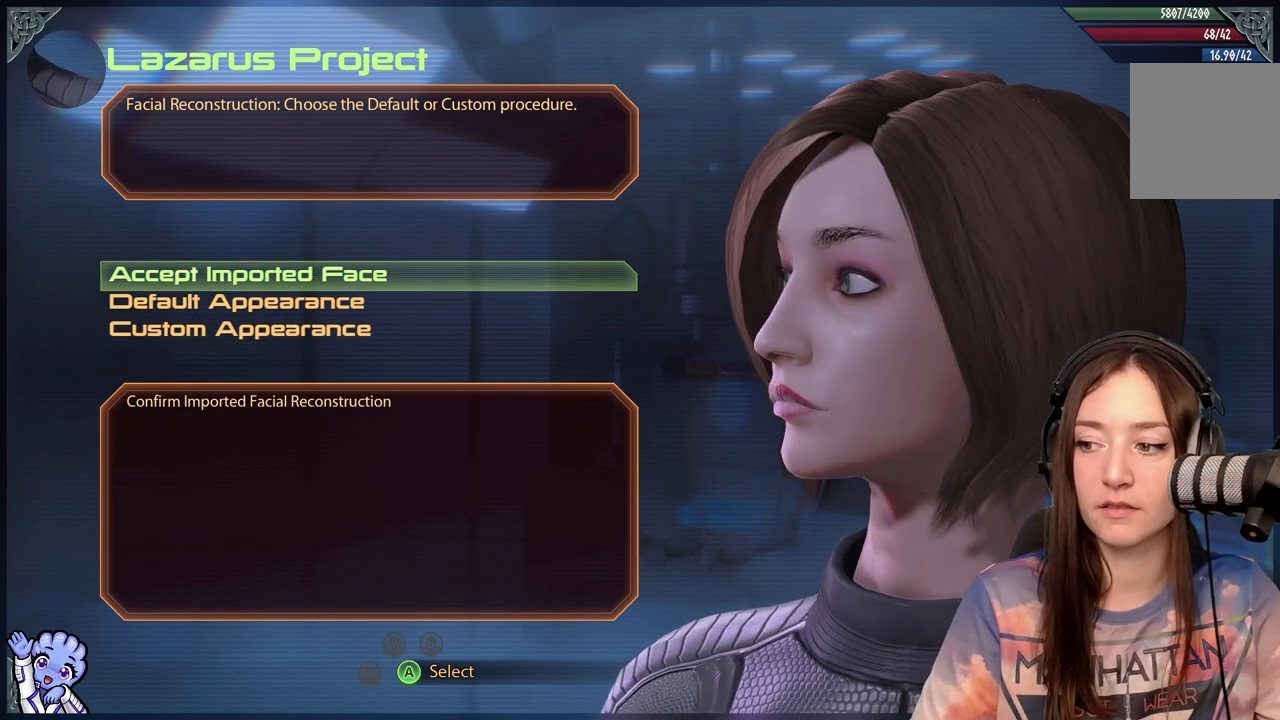
{"buttons": [], "left_stick": "center", "right_stick": "right", "events": [[367, "right_stick", "right"]]}
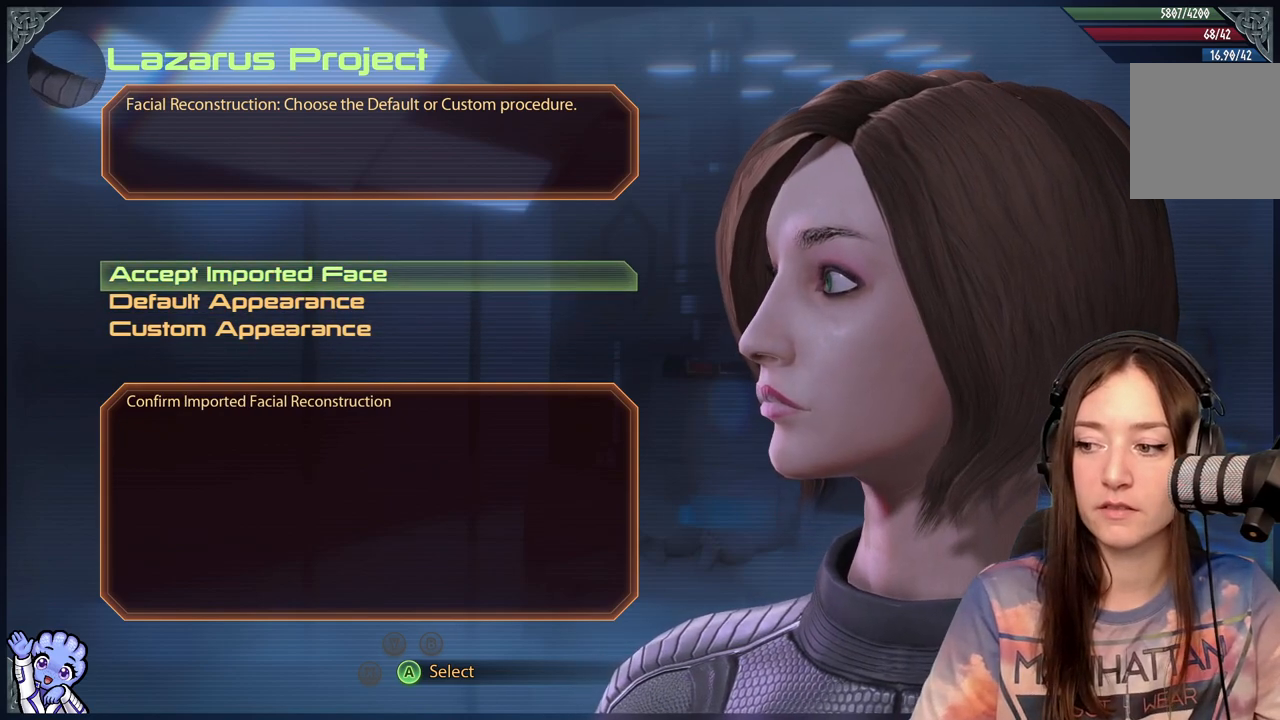
{"buttons": [], "left_stick": "center", "right_stick": "right", "events": []}
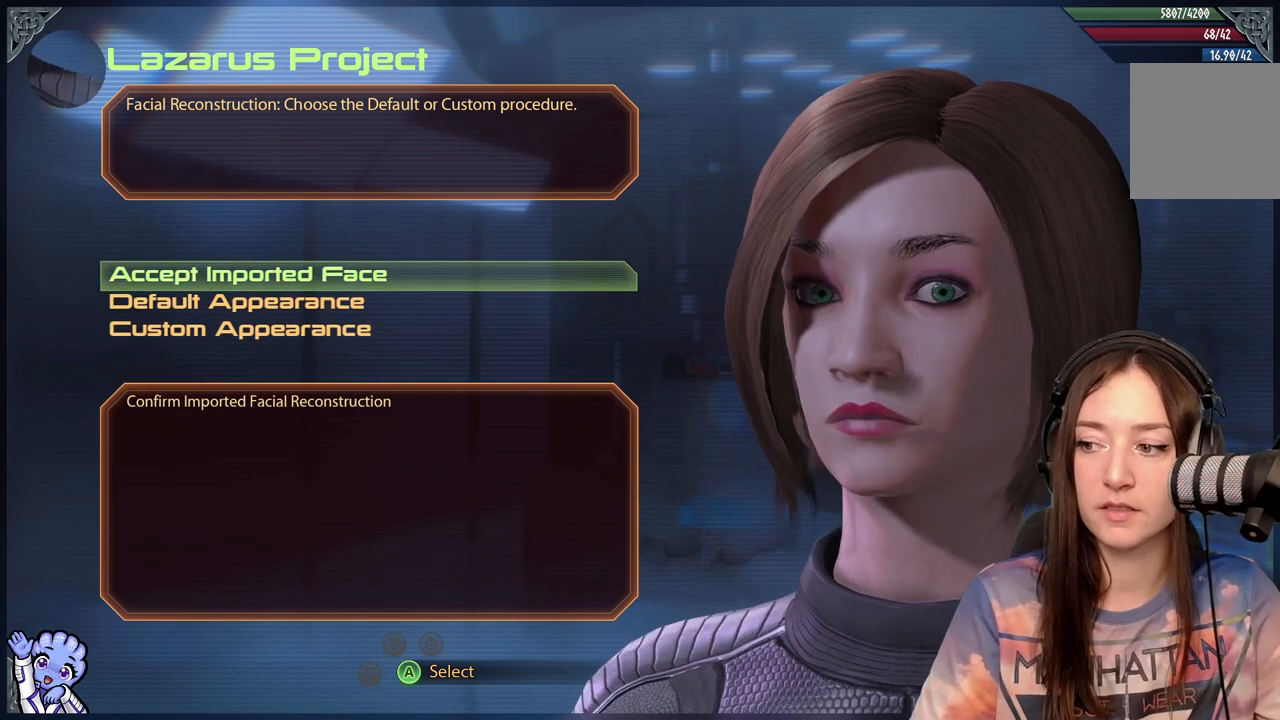
{"buttons": [], "left_stick": "center", "right_stick": "center", "events": [[67, "right_stick", "center"]]}
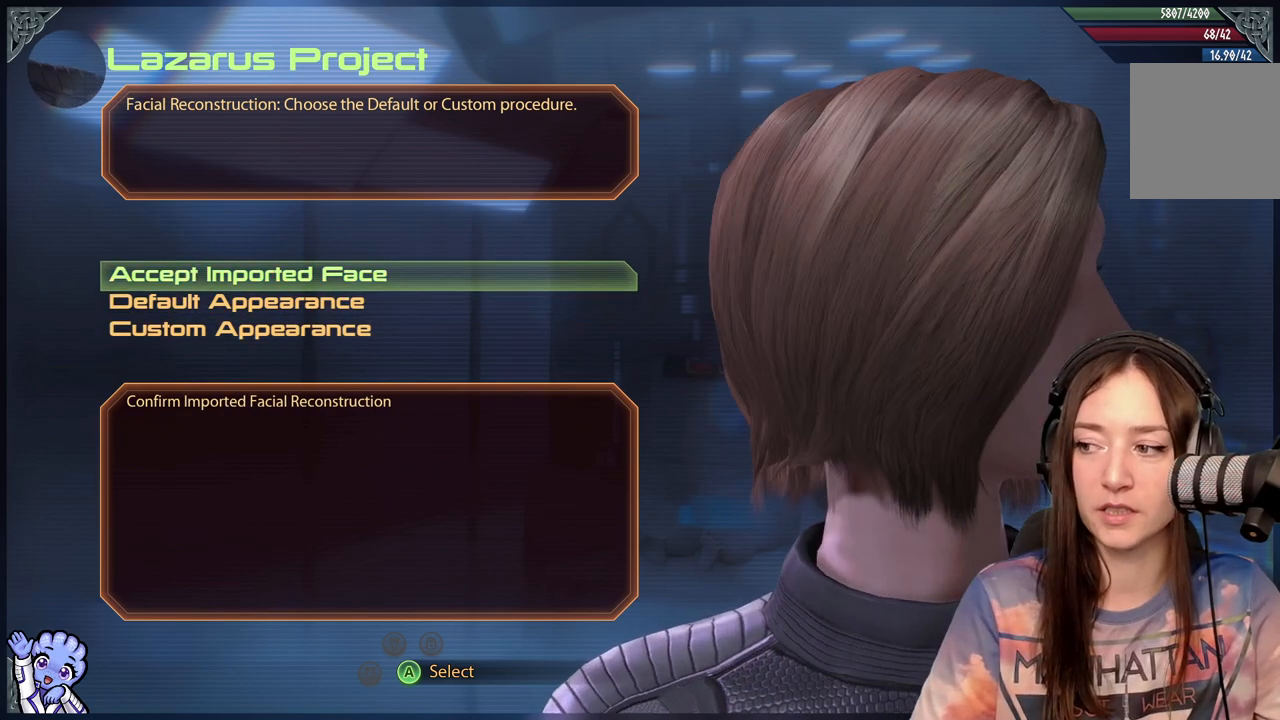
{"buttons": [], "left_stick": "center", "right_stick": "center", "events": [[167, "right_stick", "down-left"], [333, "right_stick", "center"]]}
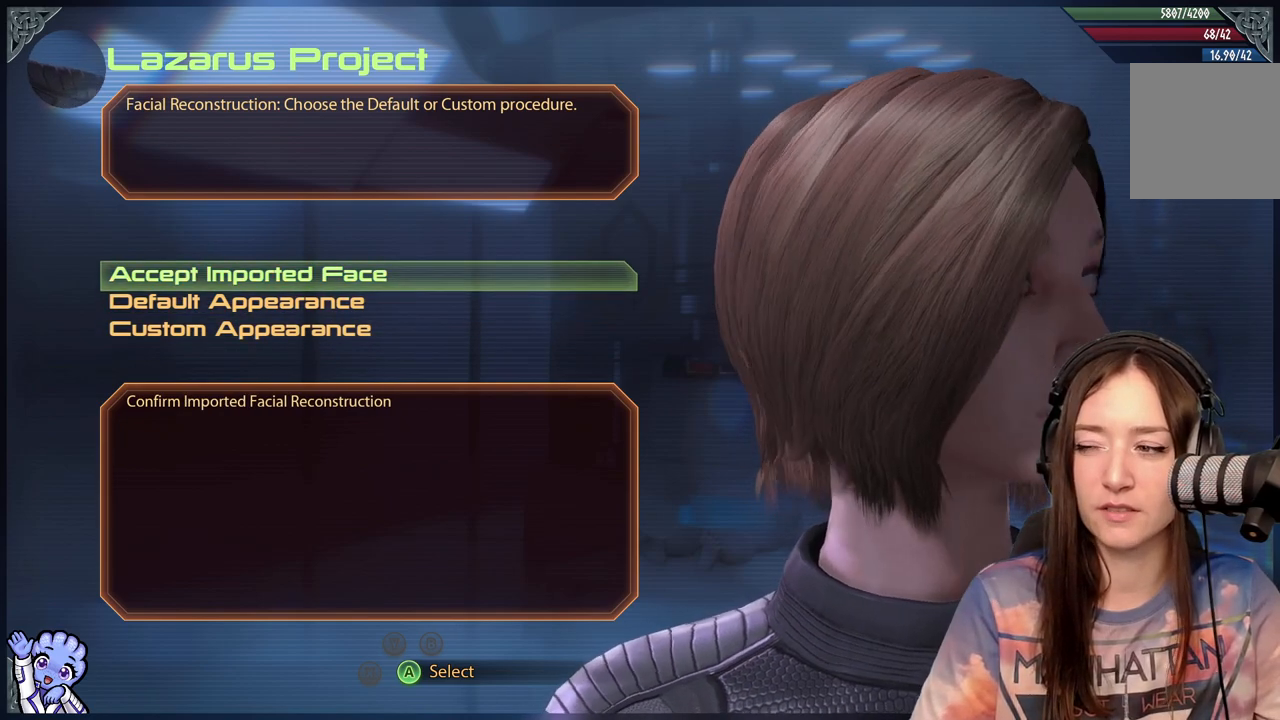
{"buttons": [], "left_stick": "center", "right_stick": "center", "events": []}
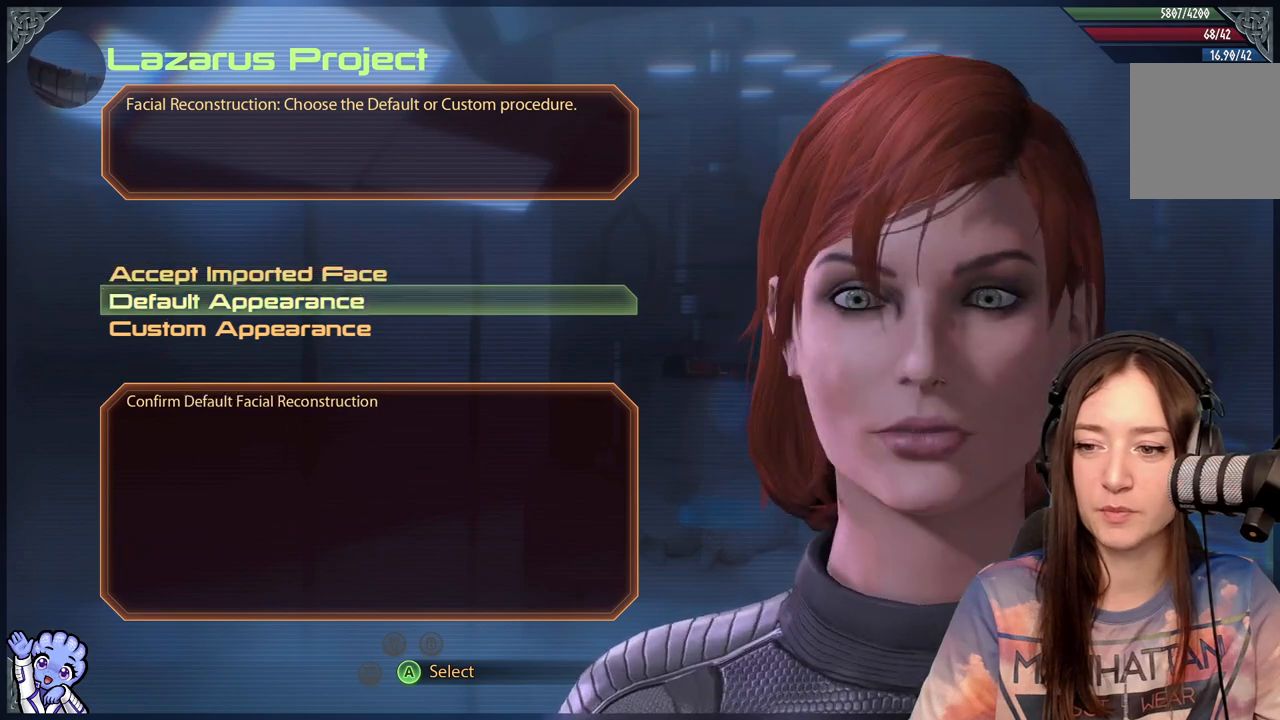
{"buttons": [], "left_stick": "center", "right_stick": "center", "events": []}
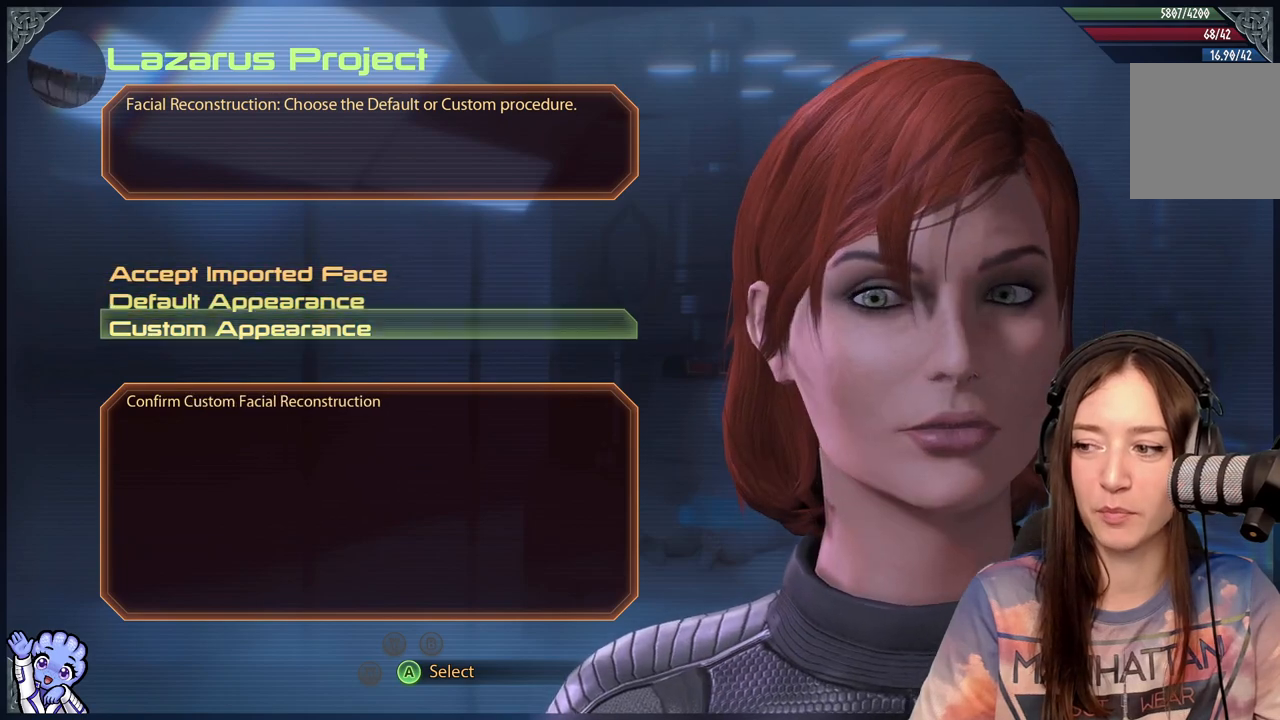
{"buttons": [], "left_stick": "center", "right_stick": "center", "events": []}
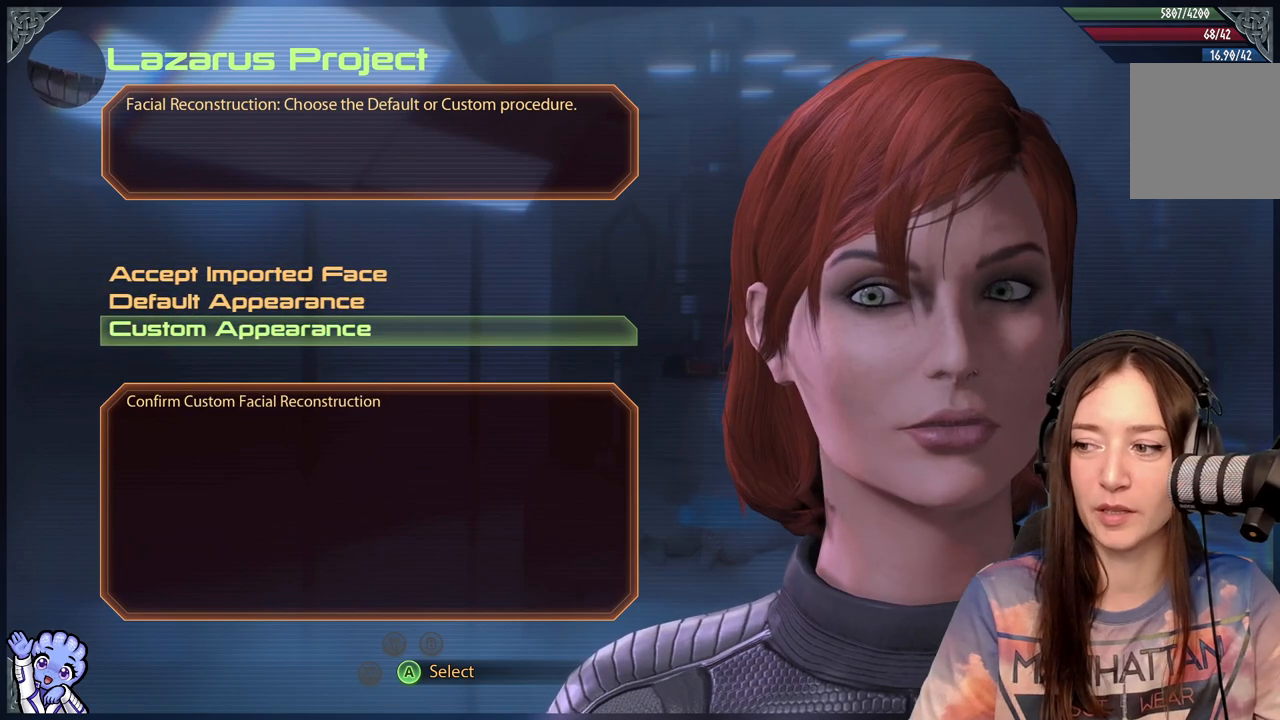
{"buttons": [], "left_stick": "center", "right_stick": "center", "events": []}
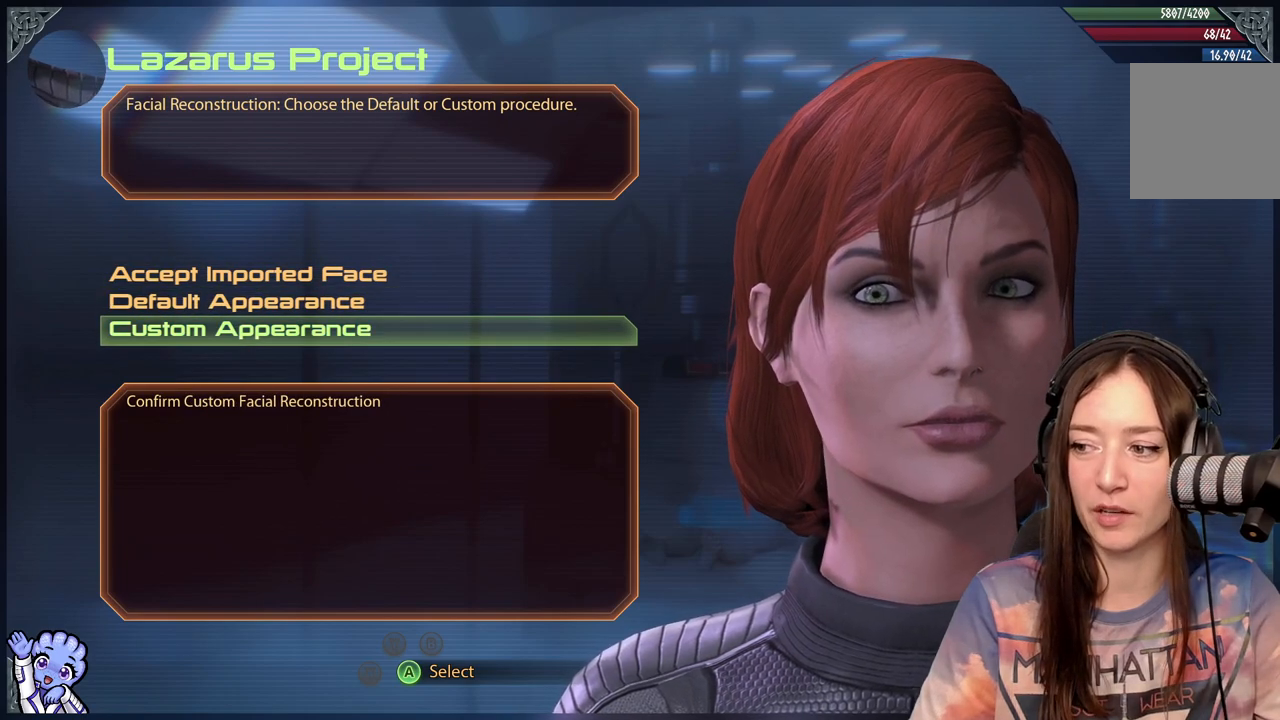
{"buttons": [], "left_stick": "center", "right_stick": "center", "events": [[217, "right_stick", "right"], [483, "right_stick", "center"]]}
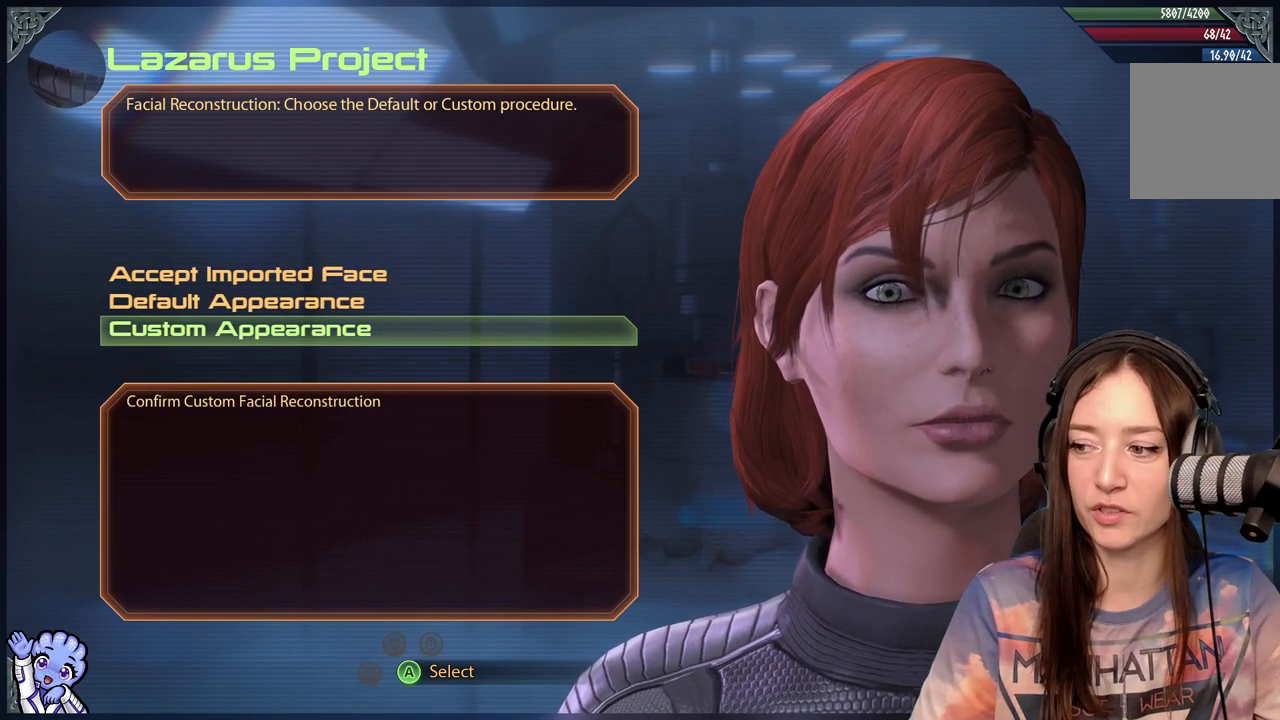
{"buttons": [], "left_stick": "center", "right_stick": "center", "events": [[167, "right_stick", "left"], [333, "right_stick", "center"]]}
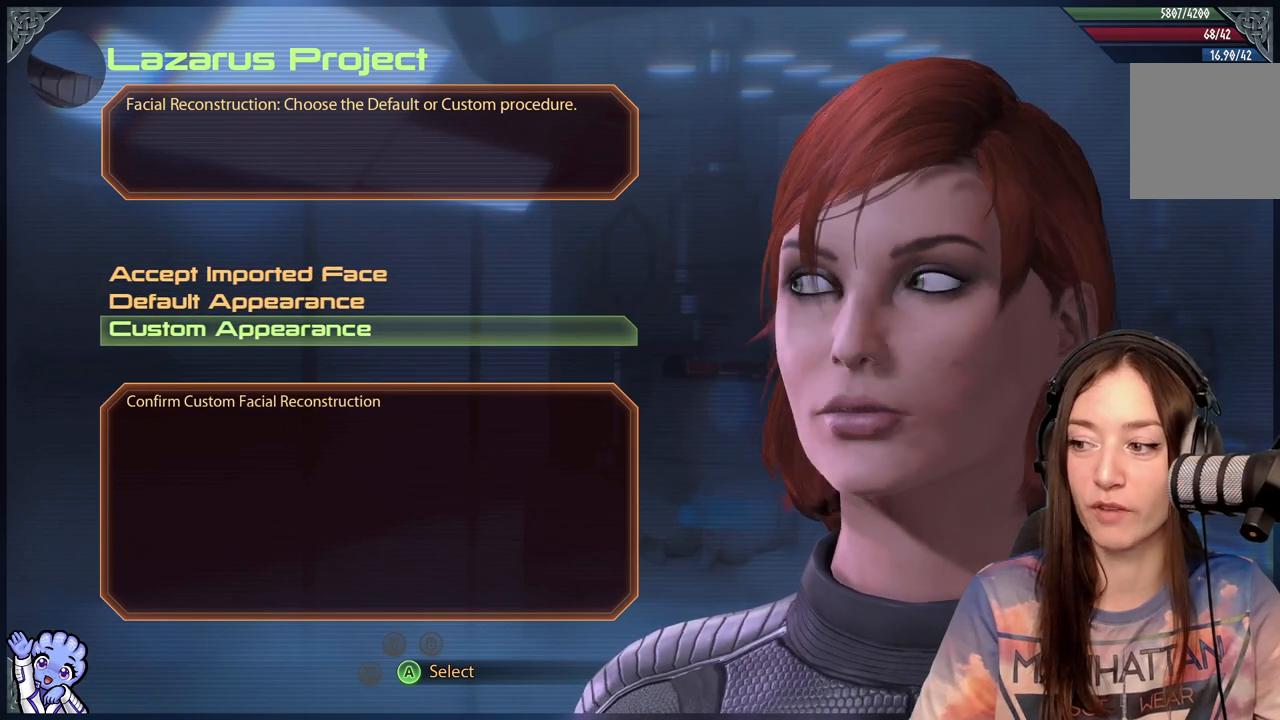
{"buttons": [], "left_stick": "center", "right_stick": "right", "events": [[267, "right_stick", "right"]]}
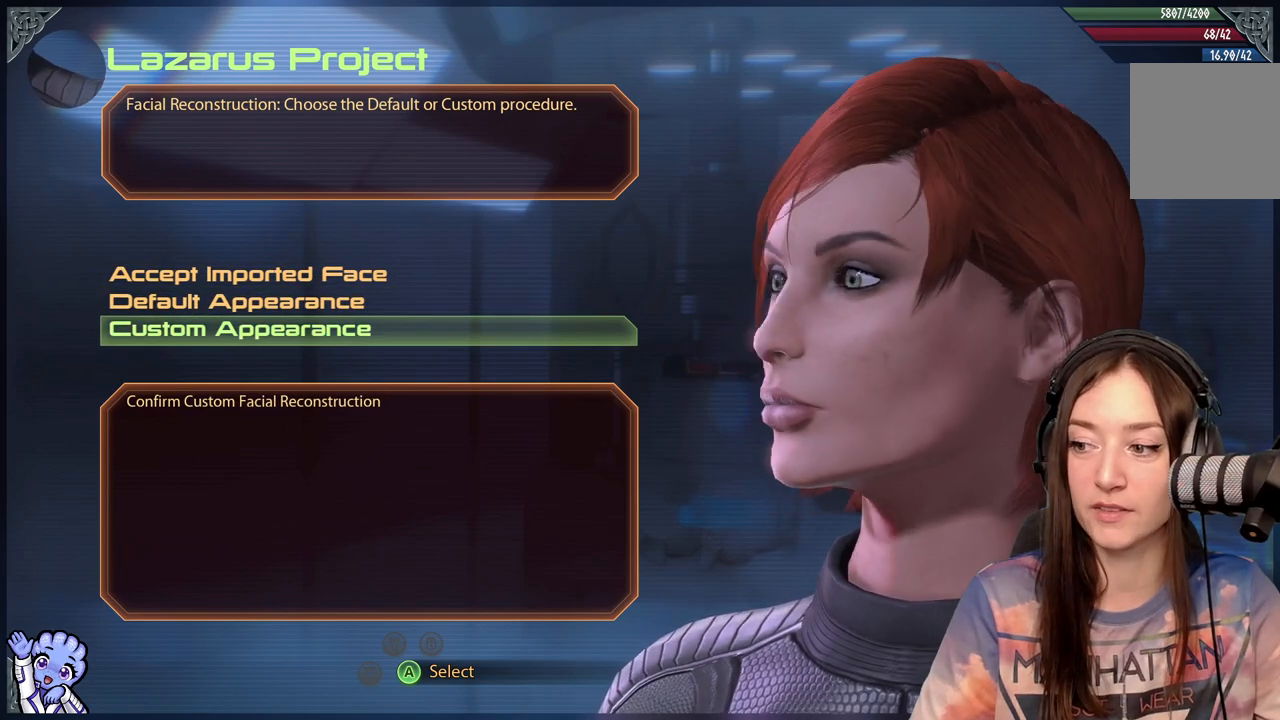
{"buttons": [], "left_stick": "center", "right_stick": "center", "events": [[83, "right_stick", "center"]]}
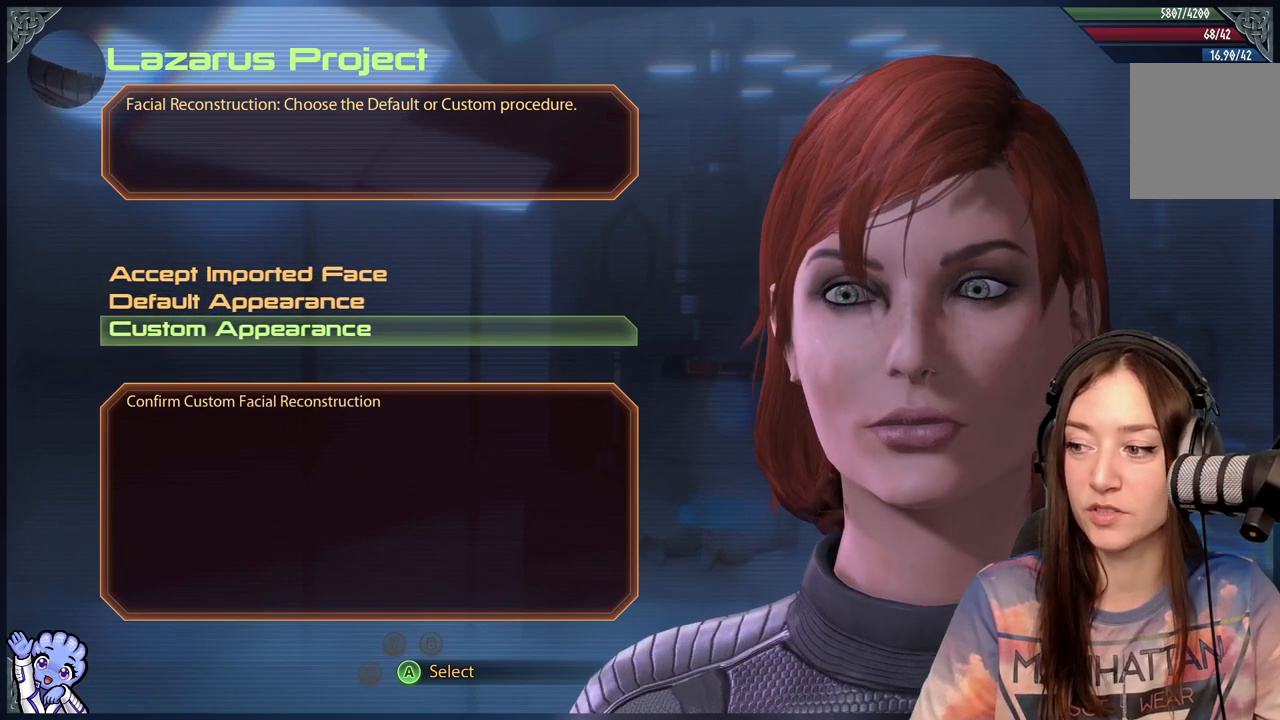
{"buttons": [], "left_stick": "center", "right_stick": "center", "events": []}
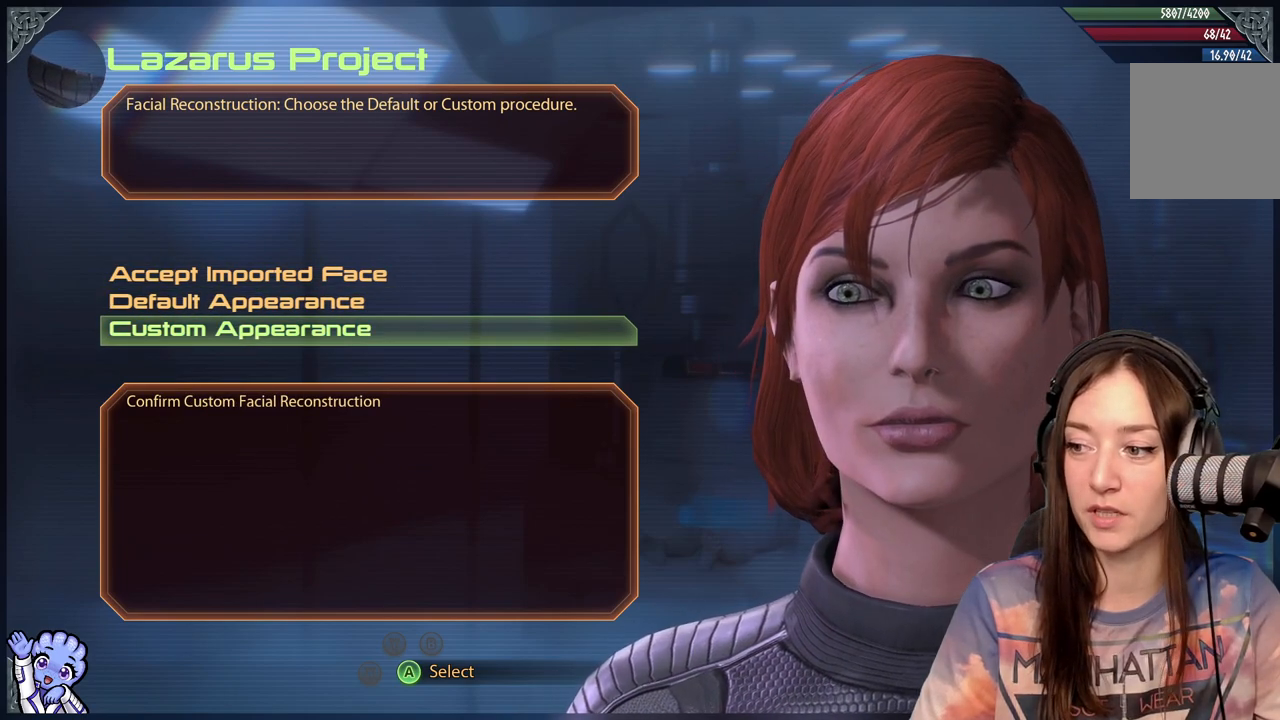
{"buttons": [], "left_stick": "center", "right_stick": "center", "events": [[217, "right_stick", "down"], [283, "right_stick", "down-right"], [383, "right_stick", "center"]]}
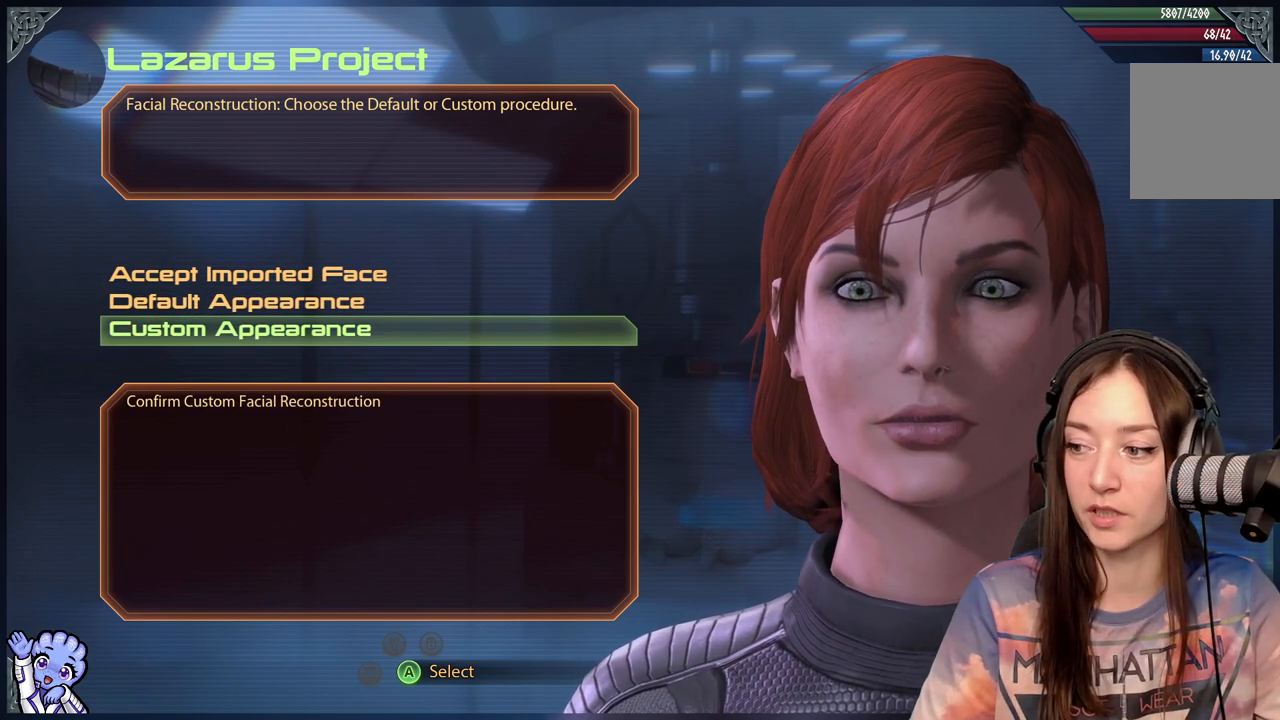
{"buttons": [], "left_stick": "center", "right_stick": "center", "events": [[167, "right_stick", "down"], [350, "right_stick", "center"]]}
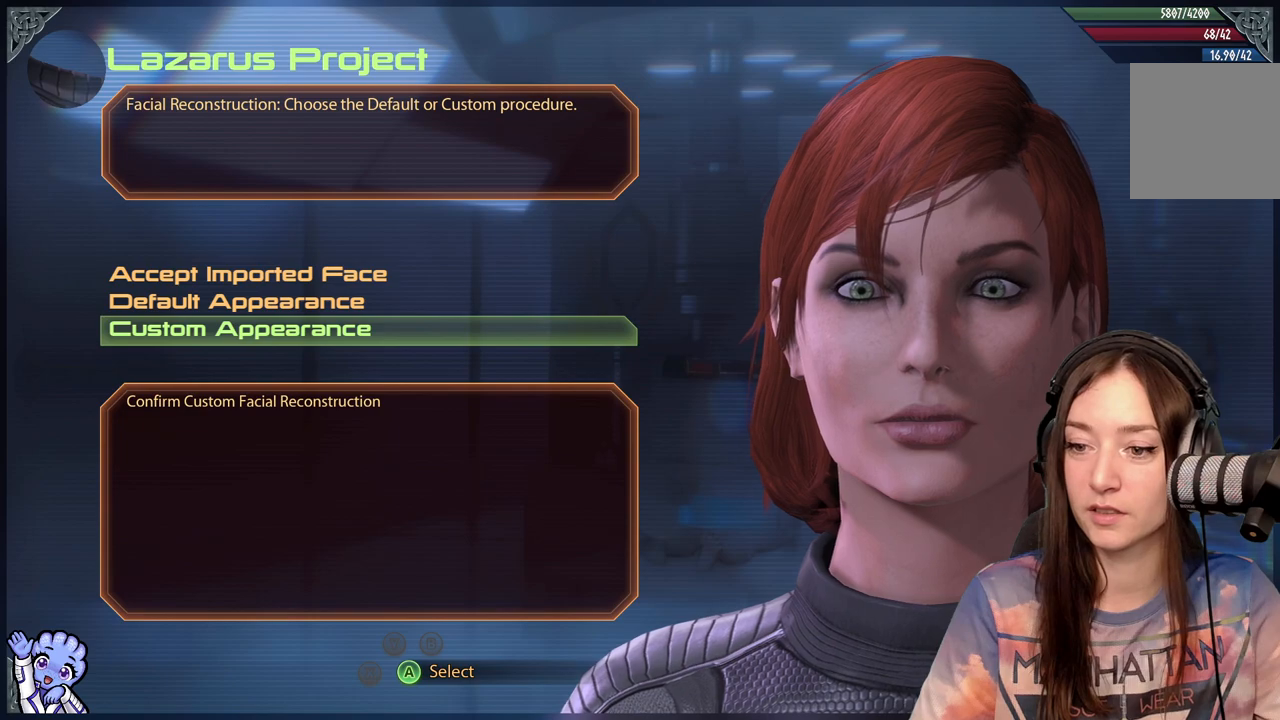
{"buttons": [], "left_stick": "center", "right_stick": "center", "events": []}
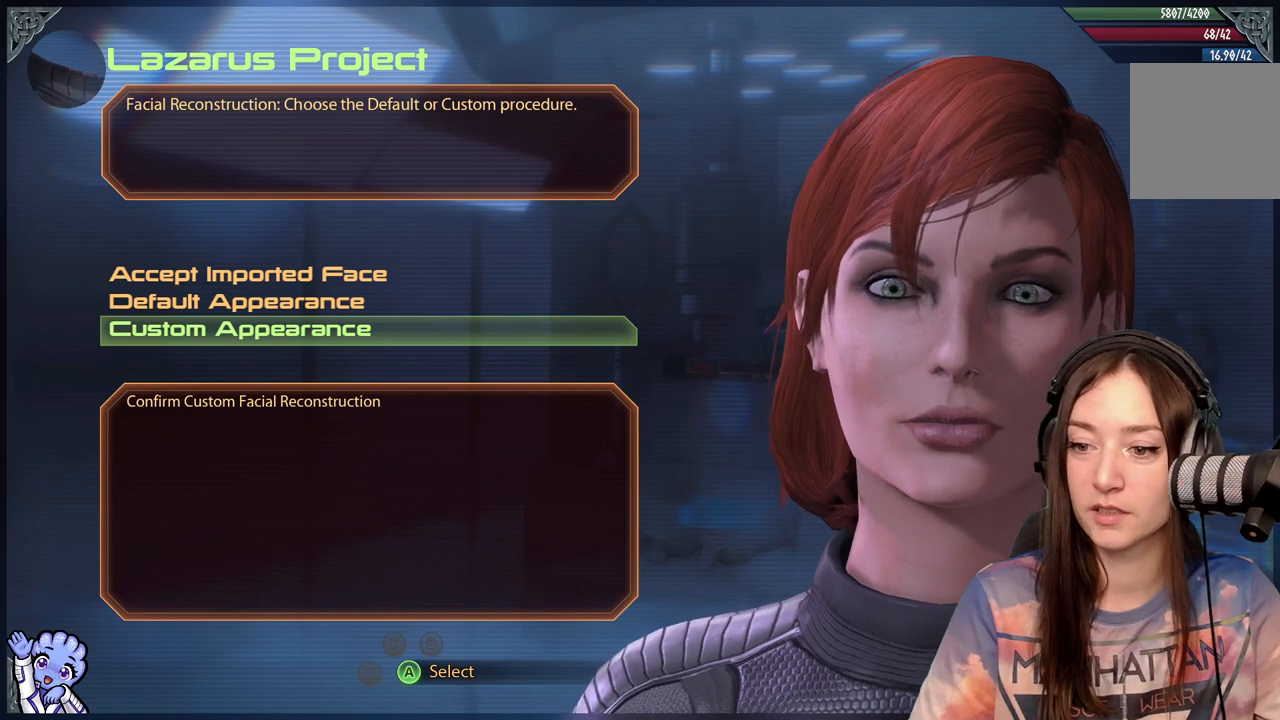
{"buttons": [], "left_stick": "center", "right_stick": "center", "events": [[217, "A", "down"], [300, "A", "up"]]}
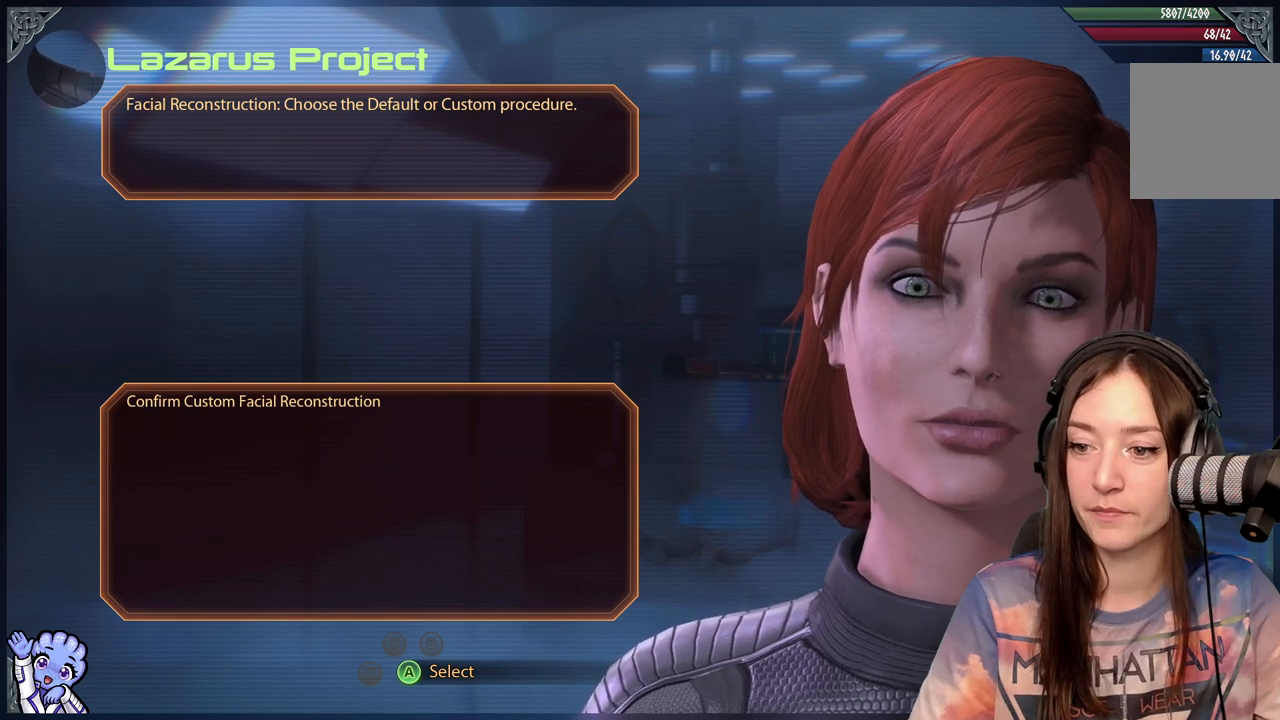
{"buttons": [], "left_stick": "center", "right_stick": "center", "events": []}
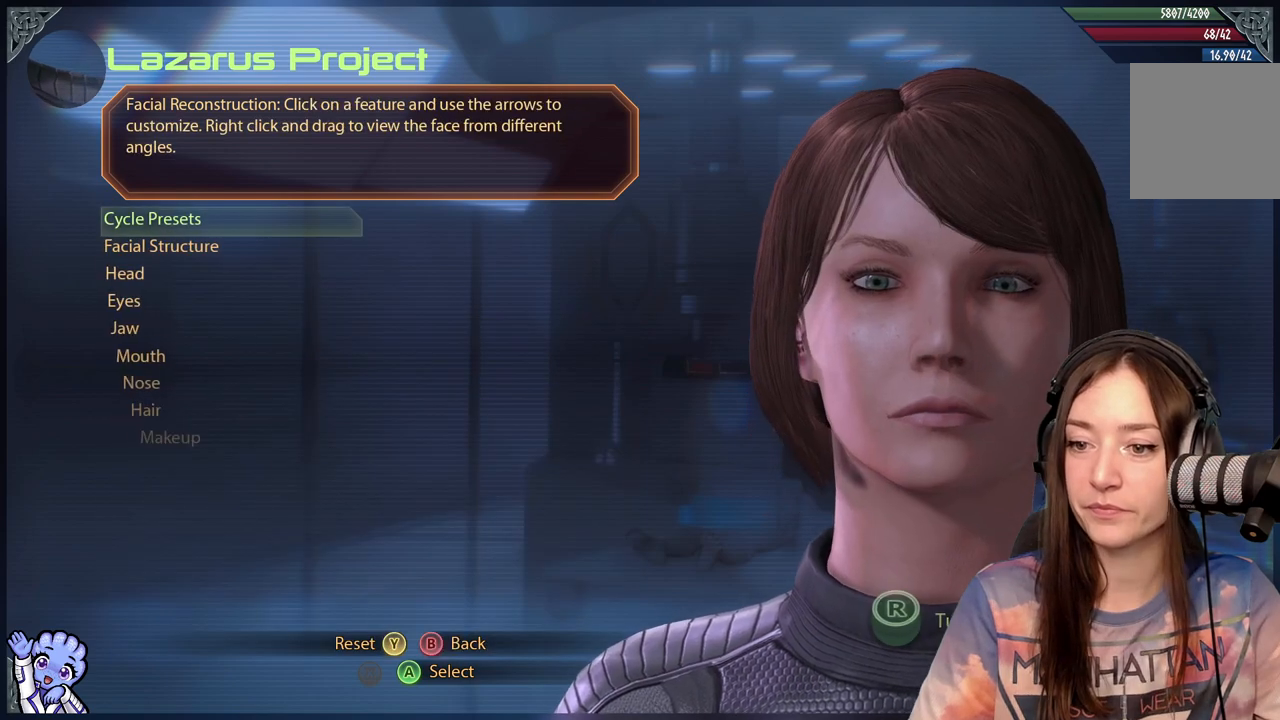
{"buttons": [], "left_stick": "center", "right_stick": "center", "events": []}
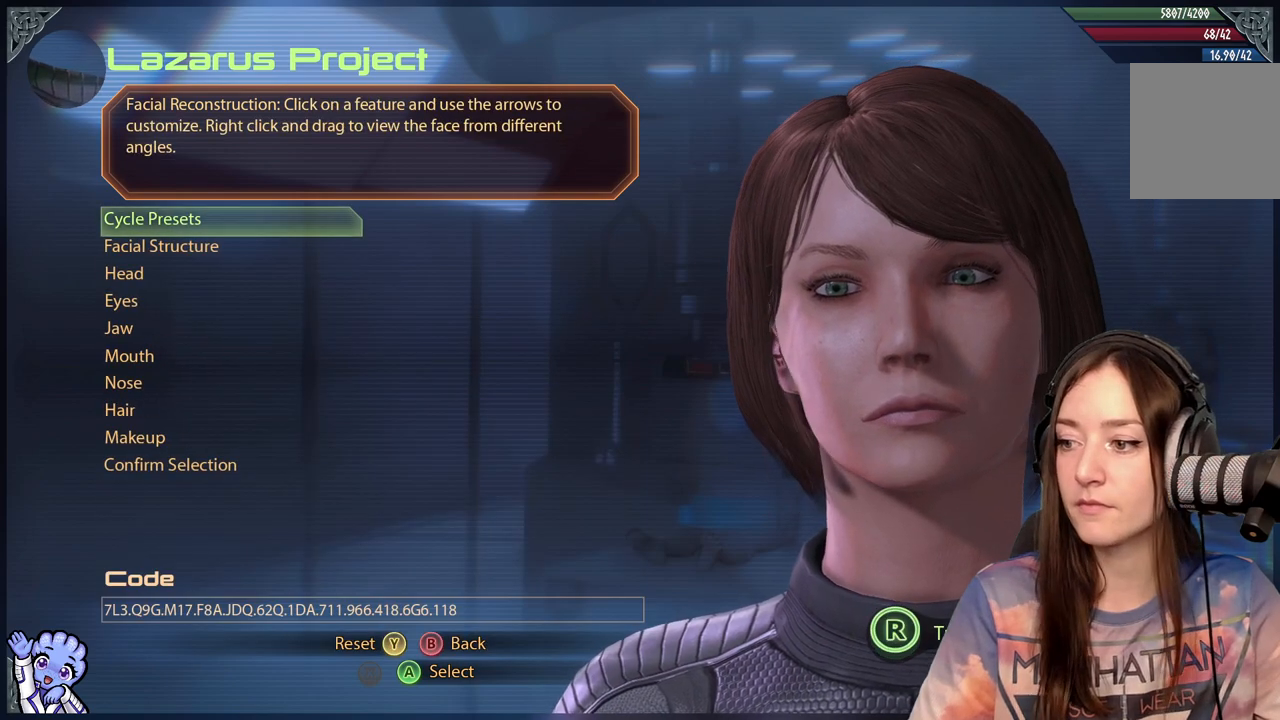
{"buttons": [], "left_stick": "center", "right_stick": "center", "events": []}
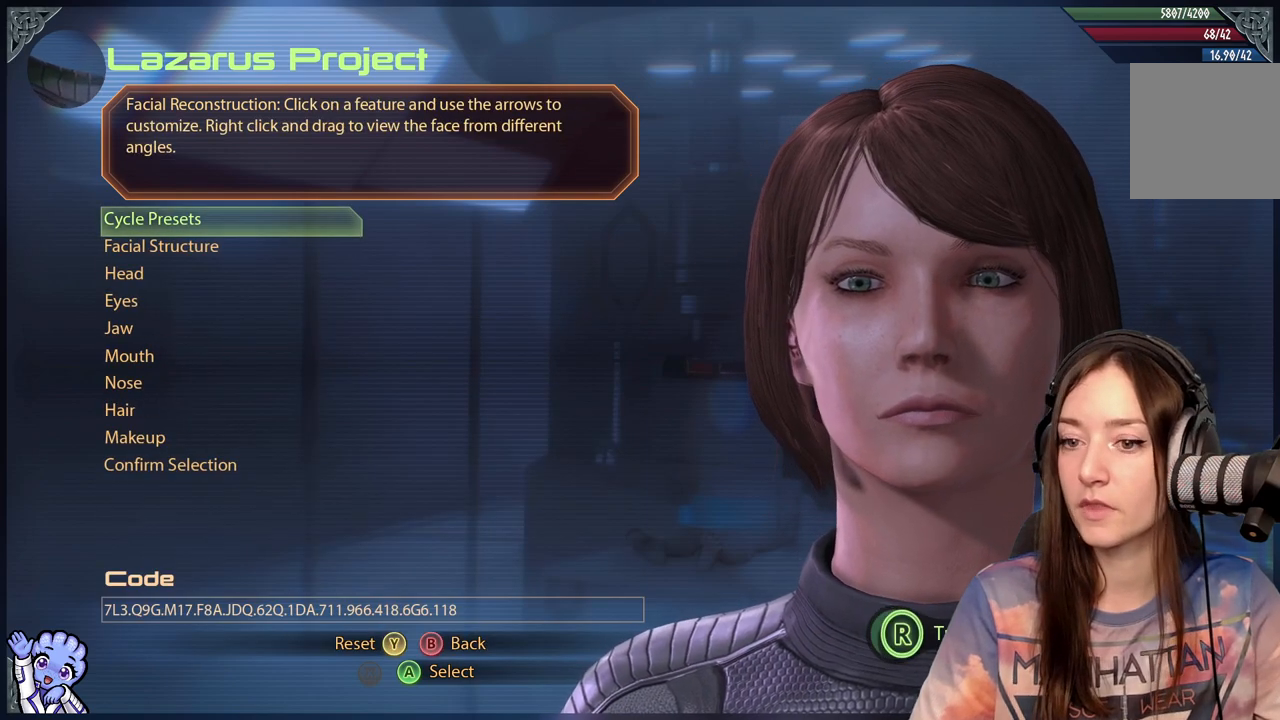
{"buttons": [], "left_stick": "center", "right_stick": "center", "events": []}
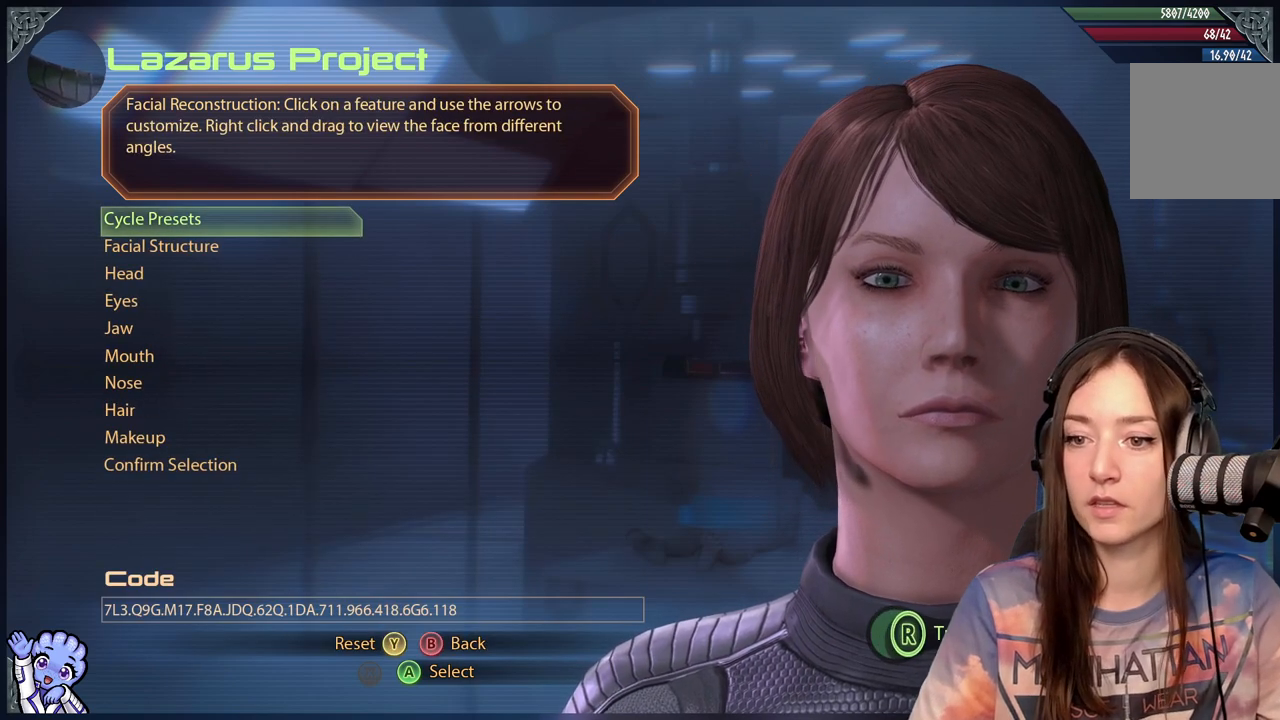
{"buttons": [], "left_stick": "center", "right_stick": "center", "events": []}
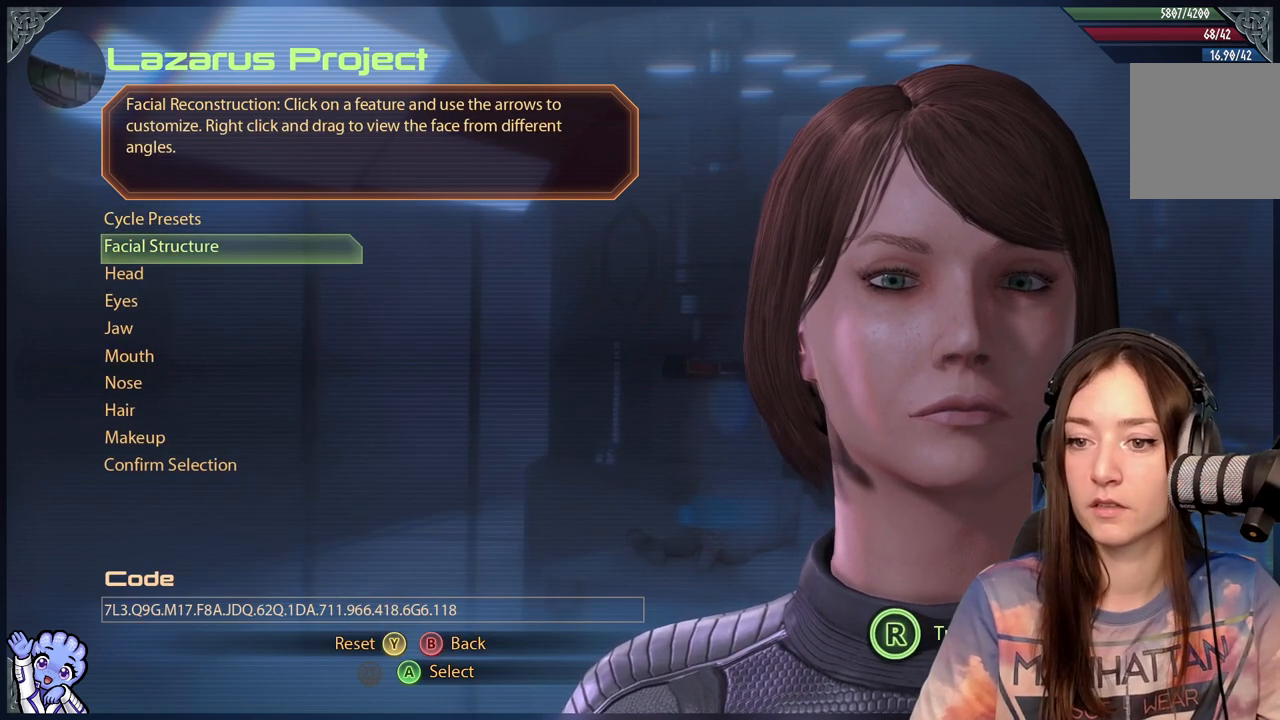
{"buttons": [], "left_stick": "center", "right_stick": "center", "events": []}
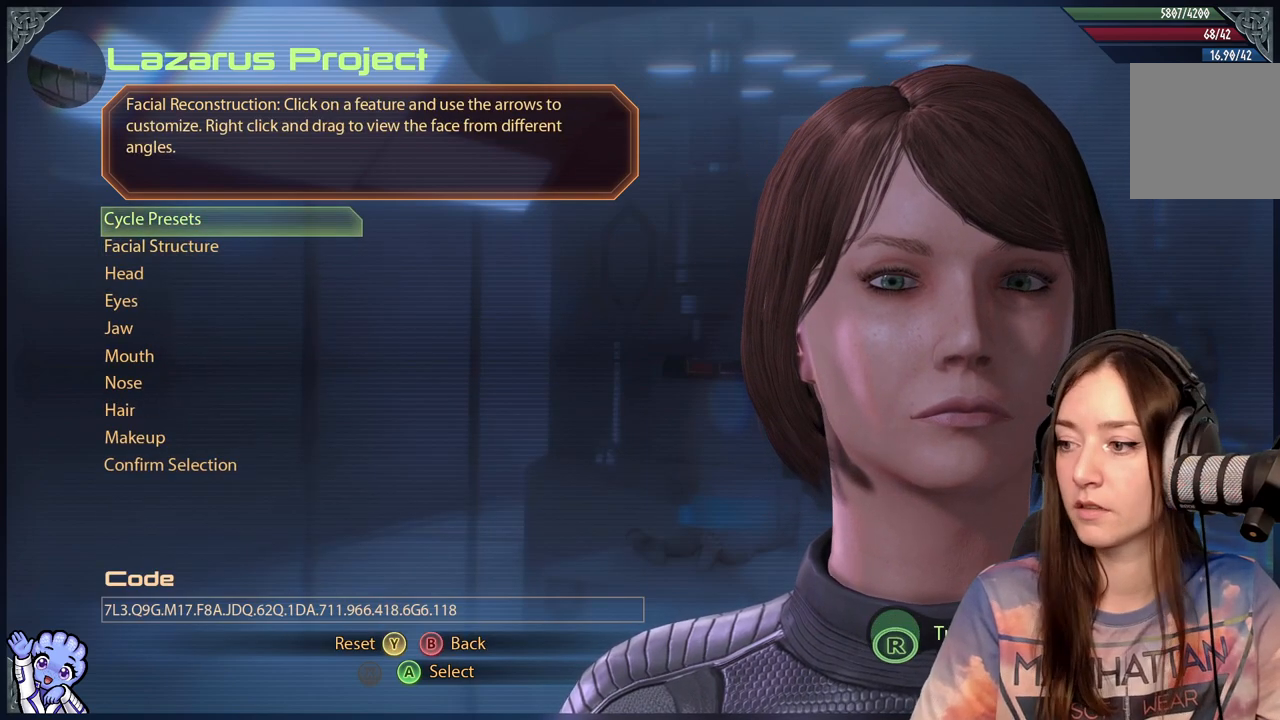
{"buttons": [], "left_stick": "center", "right_stick": "down-left", "events": [[33, "A", "down"], [100, "A", "up"], [483, "right_stick", "down-left"]]}
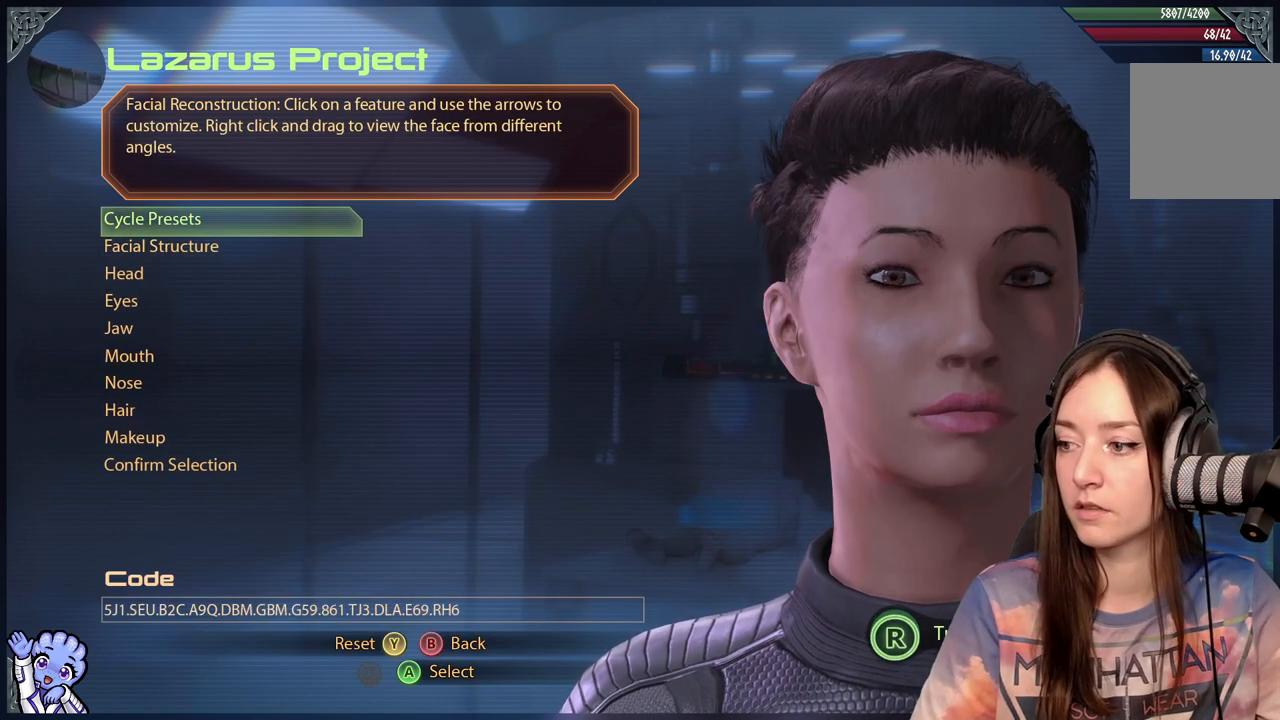
{"buttons": [], "left_stick": "center", "right_stick": "center", "events": [[233, "right_stick", "center"], [383, "A", "down"], [433, "A", "up"]]}
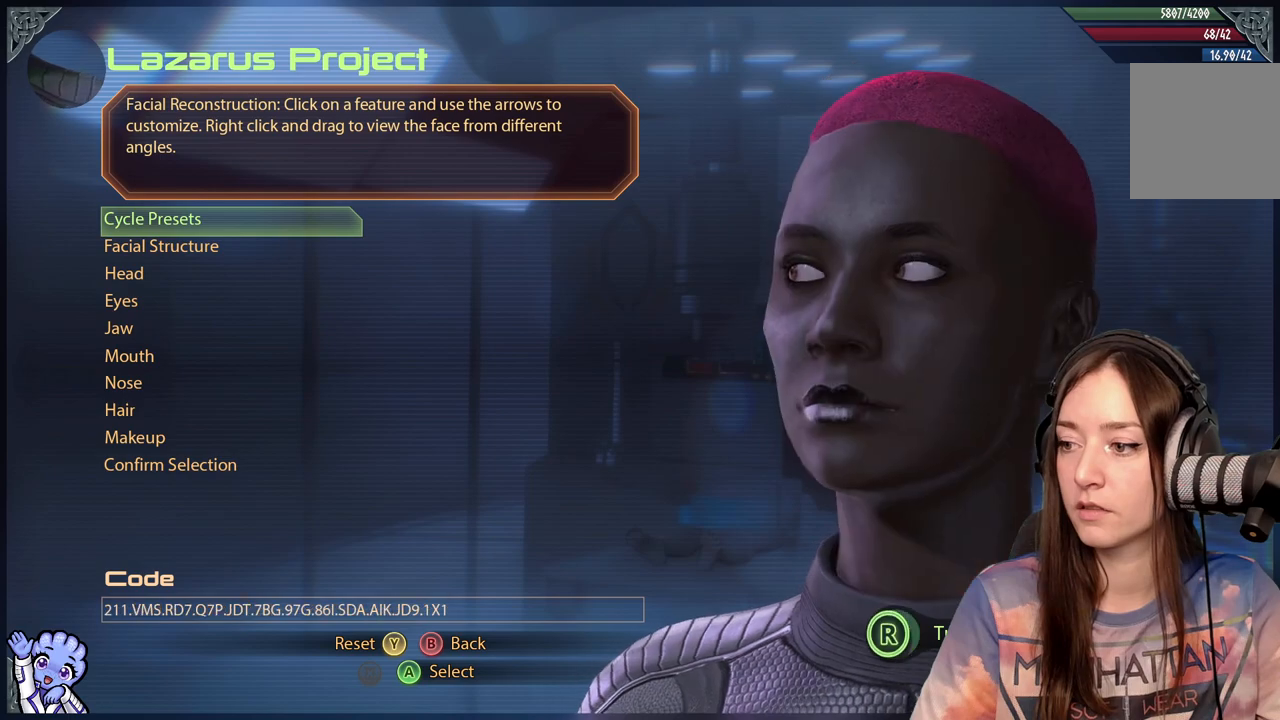
{"buttons": [], "left_stick": "center", "right_stick": "down-right", "events": [[317, "right_stick", "down-right"]]}
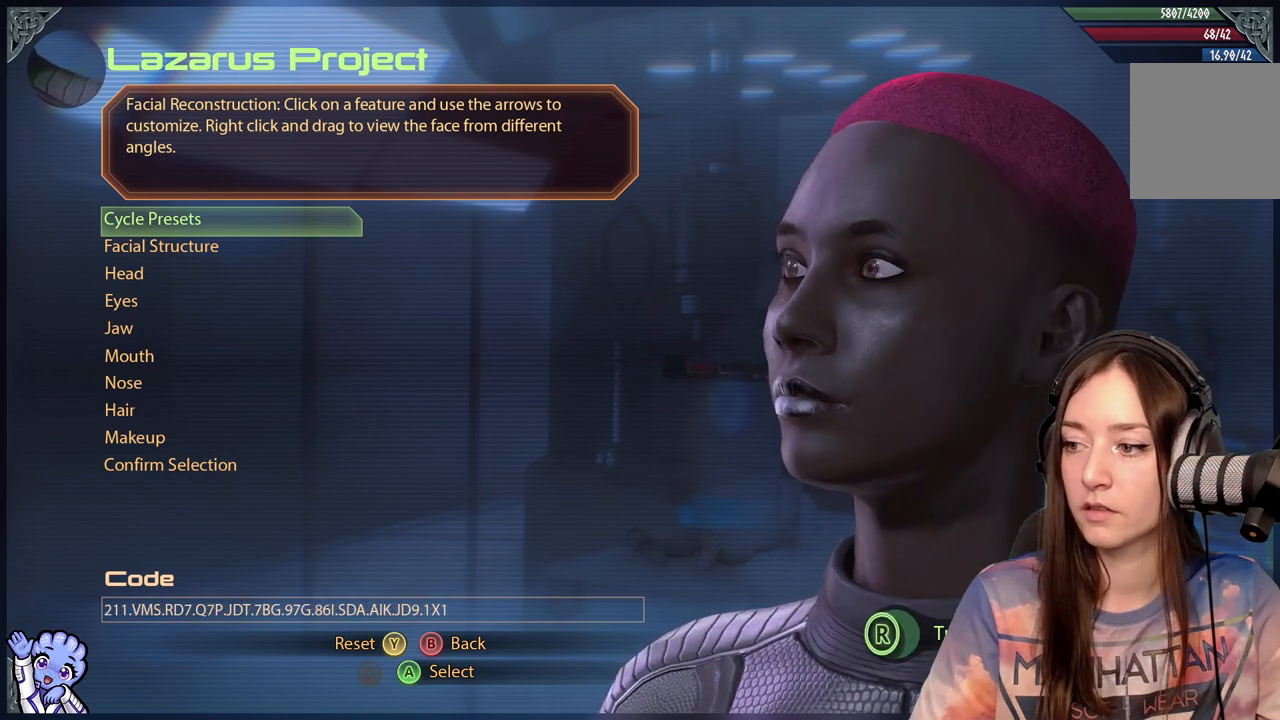
{"buttons": ["A"], "left_stick": "center", "right_stick": "center", "events": [[67, "right_stick", "center"], [450, "A", "down"]]}
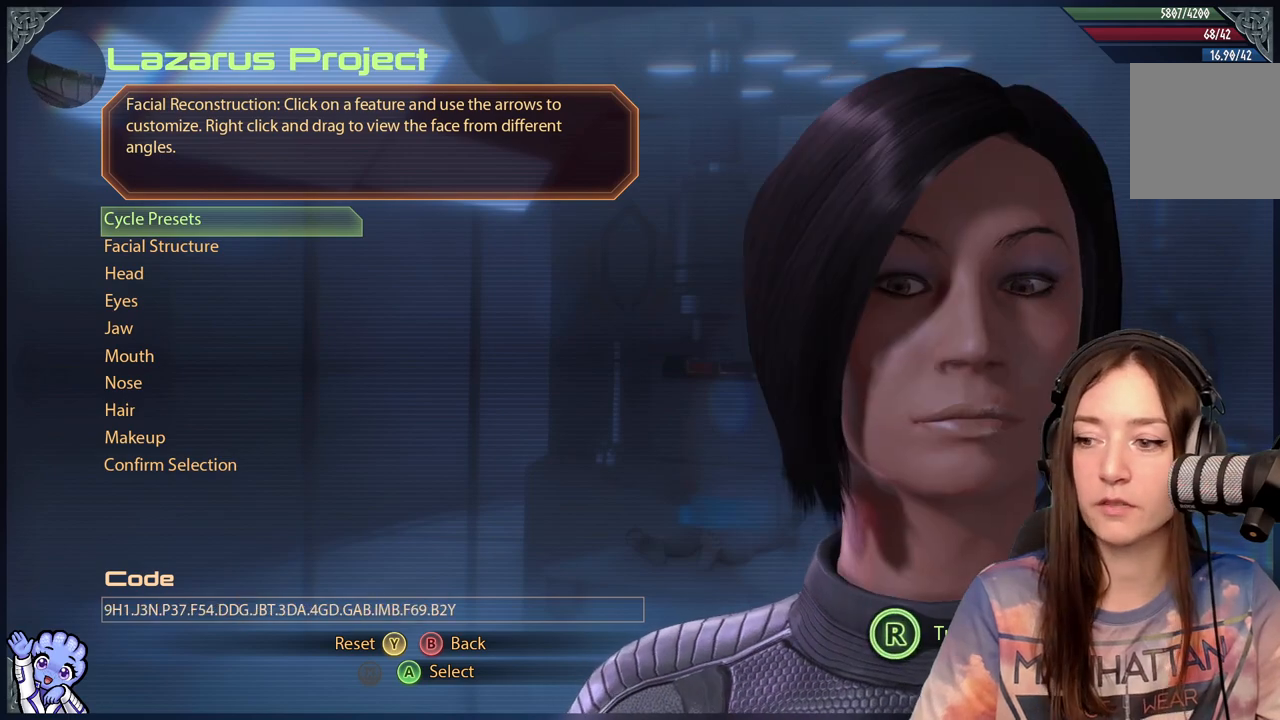
{"buttons": [], "left_stick": "center", "right_stick": "center", "events": [[50, "A", "up"]]}
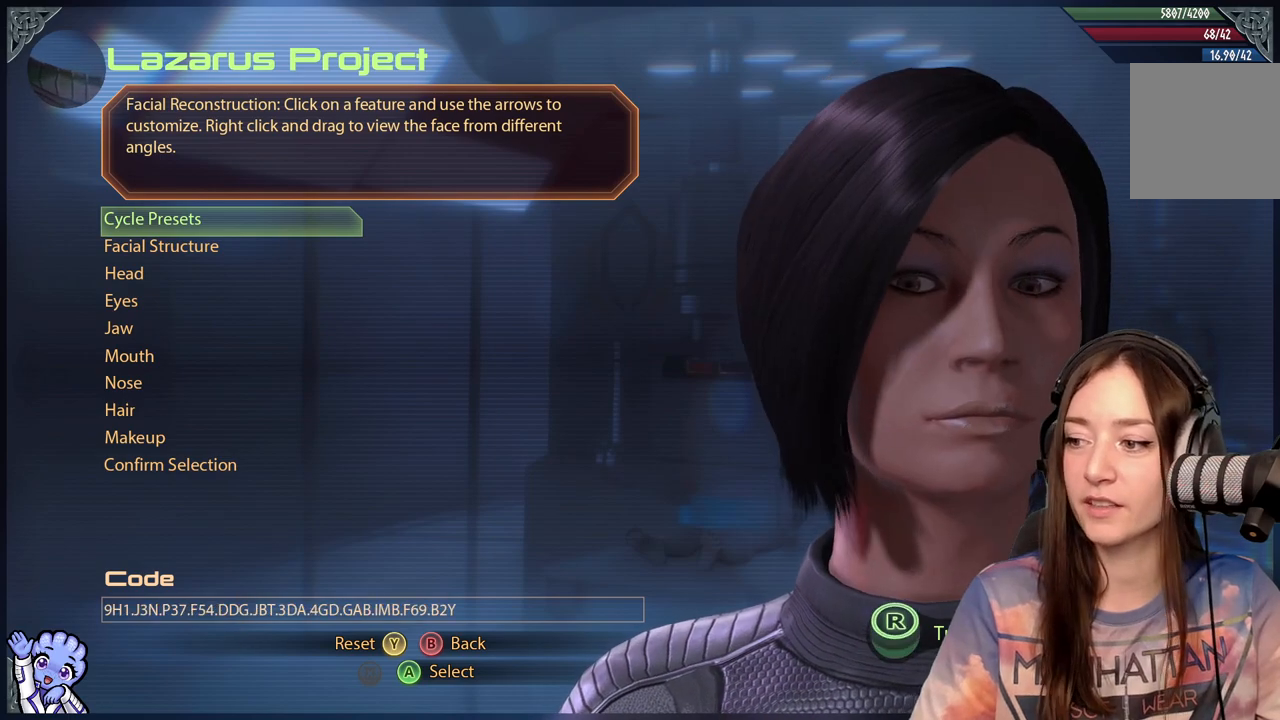
{"buttons": [], "left_stick": "center", "right_stick": "center", "events": [[167, "A", "down"], [267, "A", "up"]]}